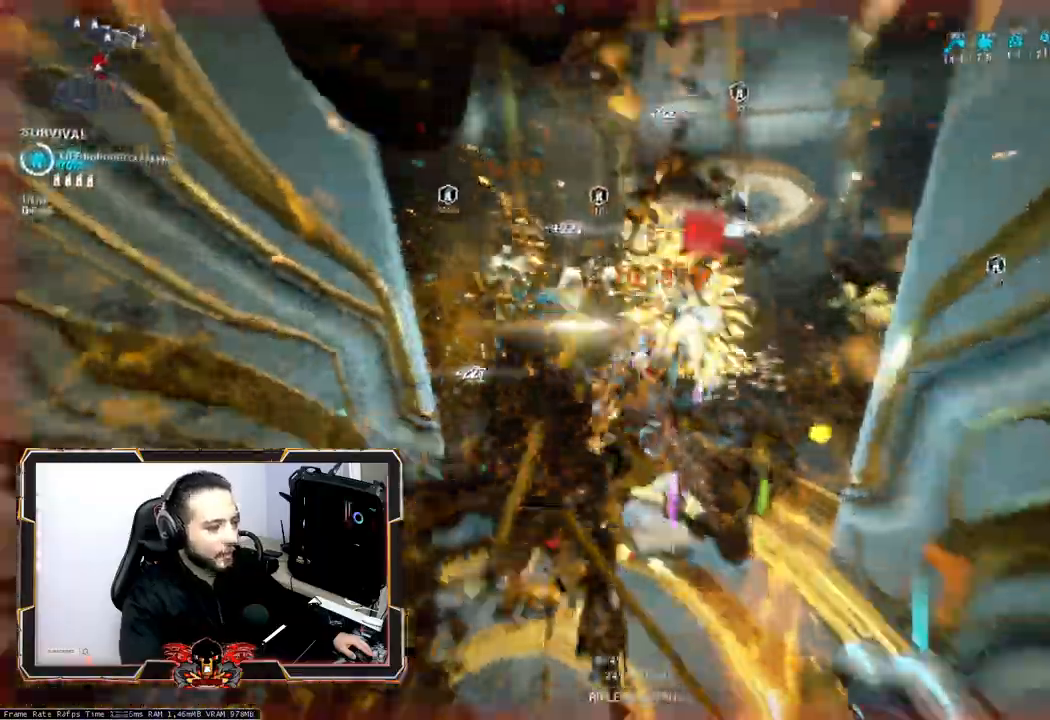
Gameplay with keyboard and mouse; each line is a JSON object with the keys and mouse buttons held at the frame after it. "events" lists presses ("down") and releases ("up") of "1", "2", "3", "4", "5", "a", "alt", "c", "caps_lock", "ctrl", "d", "e", "f", "g", "q", "r", "s", "shift", "space", "t", "tab", "v", "w", "x", "z", "mouse_left", "mouse_wheel" and "mouse_right" between this image and that frame as [ms after this image, input, new state], when the widget could be followed in between. "mouse_left", "mouse_wheel", "mouse_right" = the "left", "wheel", "right" buttons of the "mouse" list. No other keys are recorded. "wheel" means that the mouse wheel is clicked or scrolled. Not read: mouse_move.
{"keys": ["z"], "mouse": [], "events": [[250, "z", "down"]]}
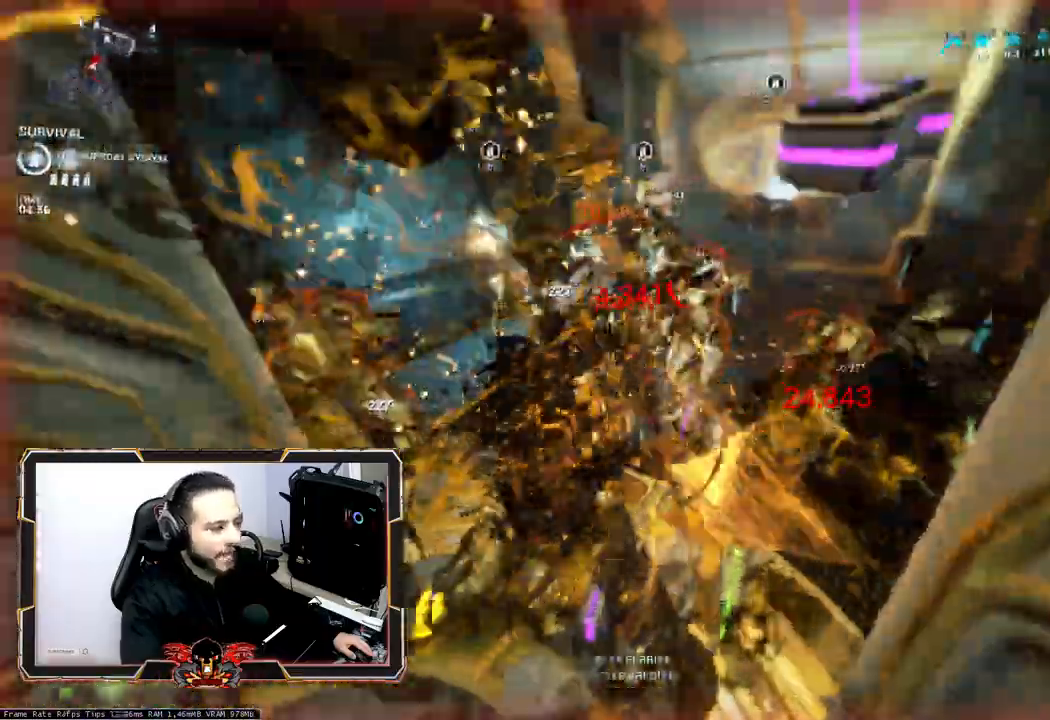
{"keys": ["d", "z"], "mouse": [], "events": [[183, "d", "down"]]}
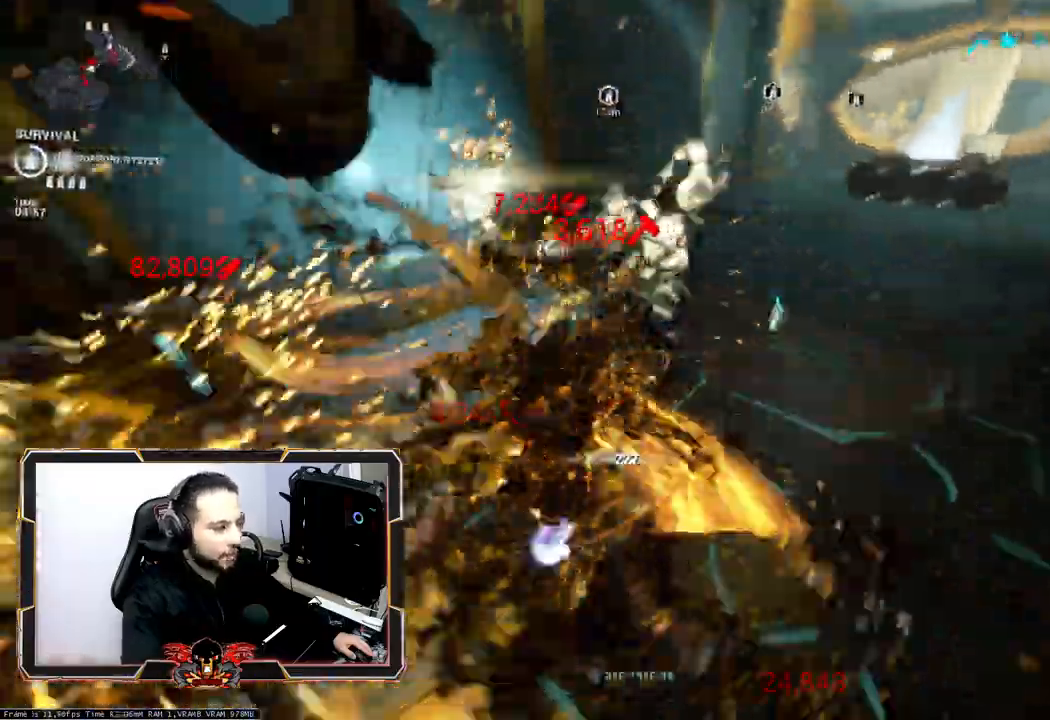
{"keys": ["z"], "mouse": [], "events": [[183, "d", "up"]]}
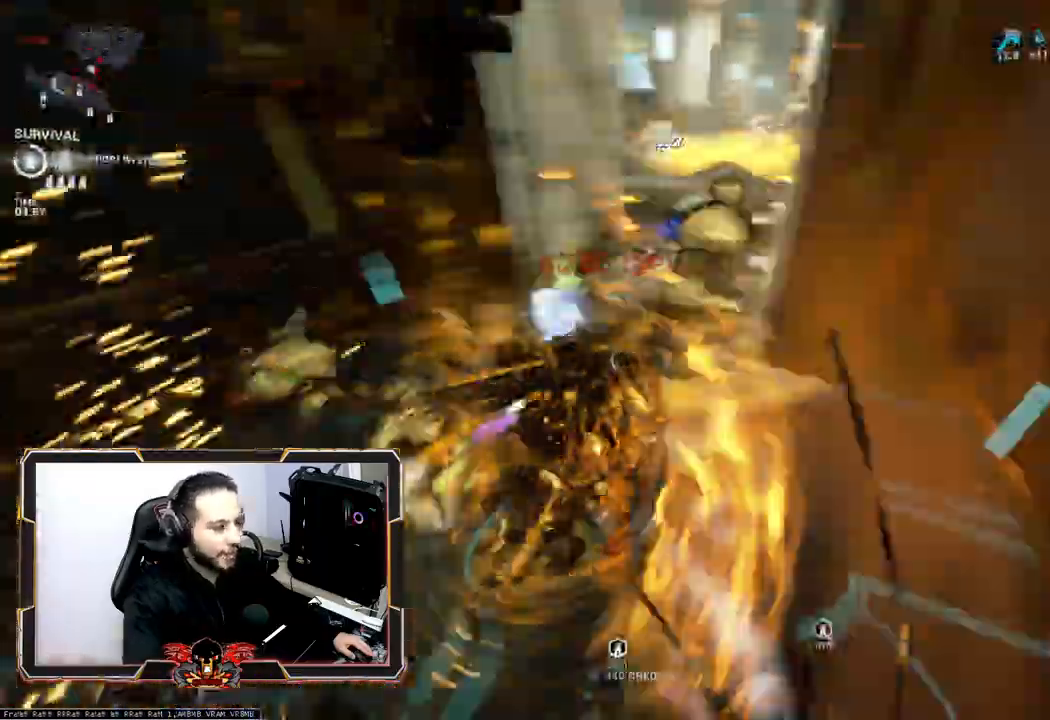
{"keys": ["q"], "mouse": [], "events": [[67, "q", "down"], [117, "z", "up"]]}
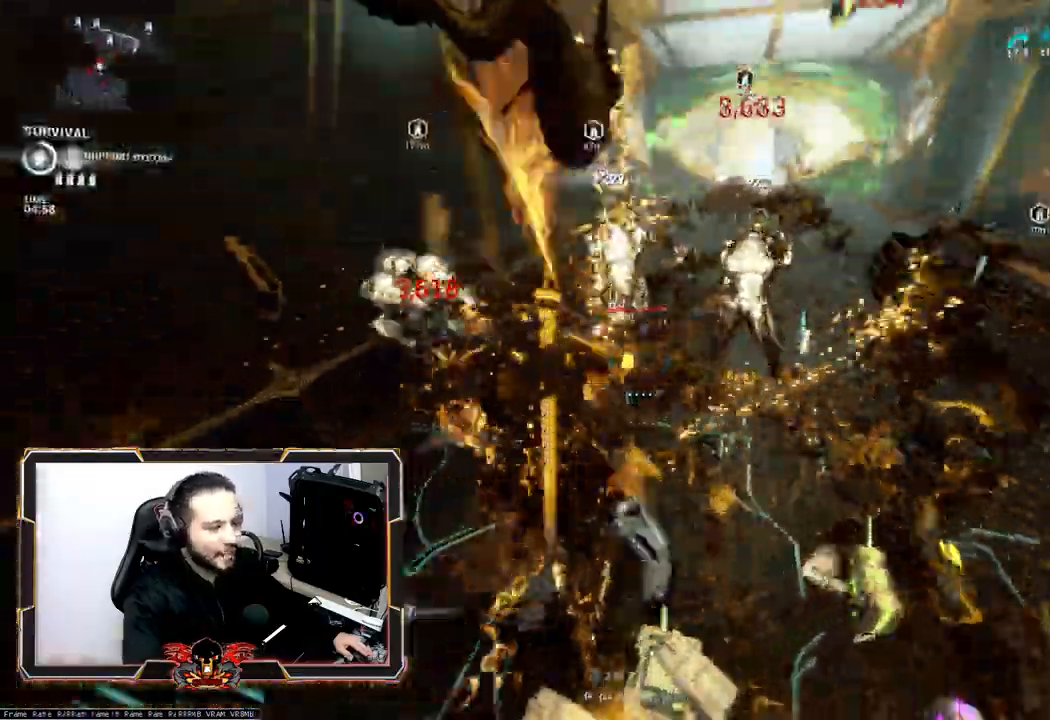
{"keys": ["z"], "mouse": [], "events": [[33, "z", "down"], [83, "q", "up"], [317, "ctrl", "down"], [367, "ctrl", "up"]]}
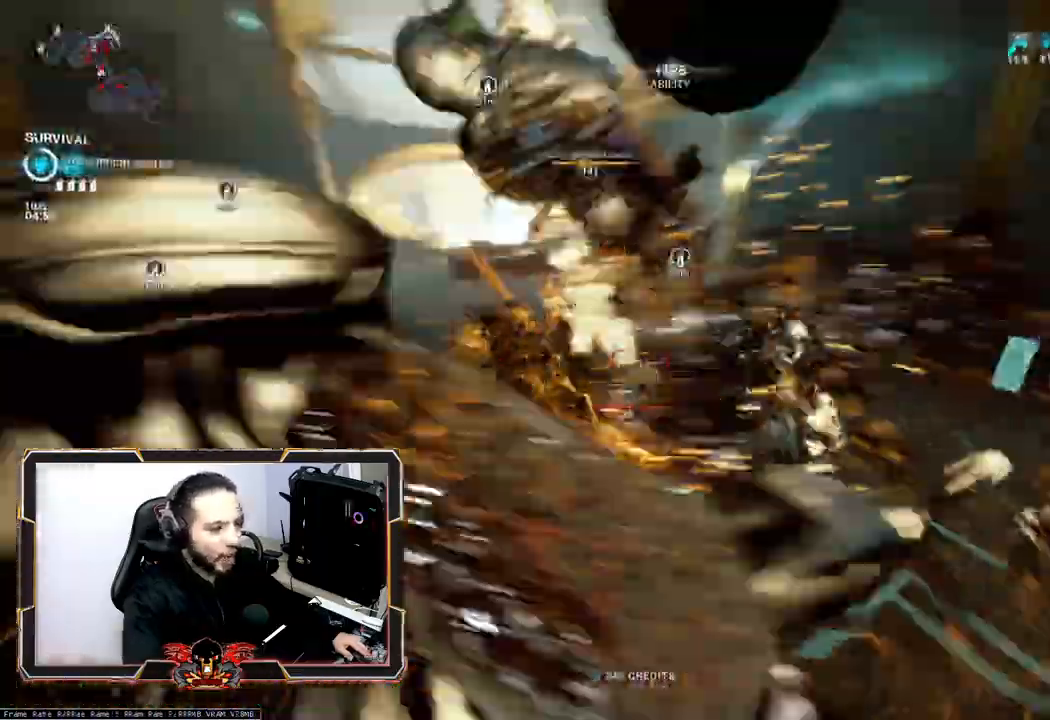
{"keys": ["z"], "mouse": [], "events": []}
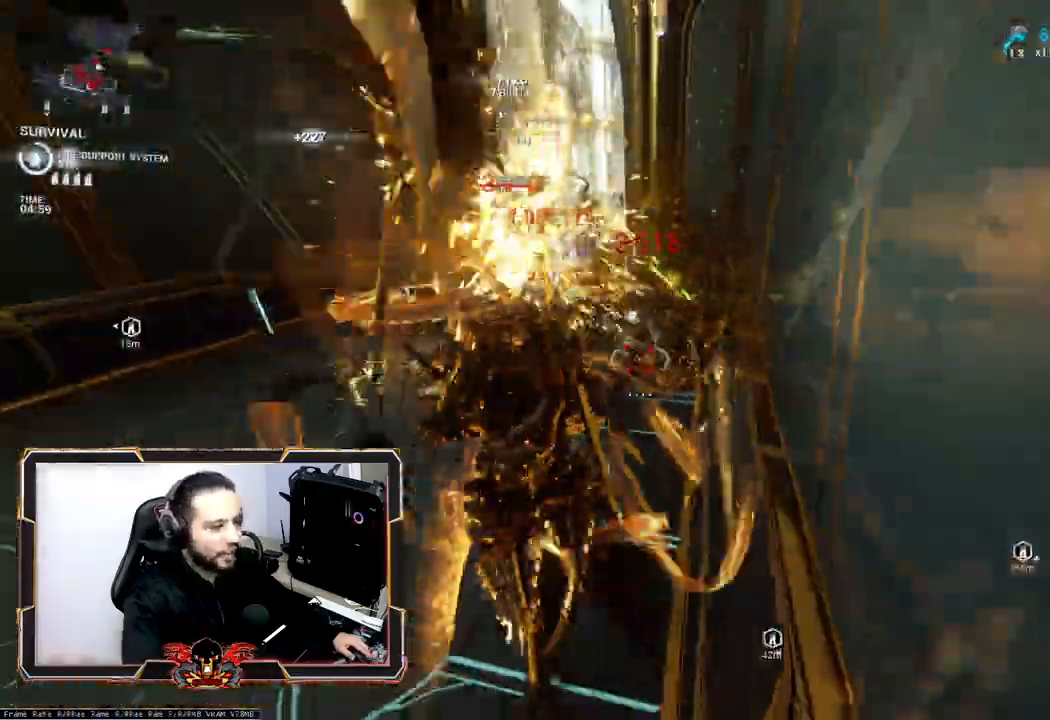
{"keys": ["z"], "mouse": [], "events": [[167, "ctrl", "down"], [300, "ctrl", "up"]]}
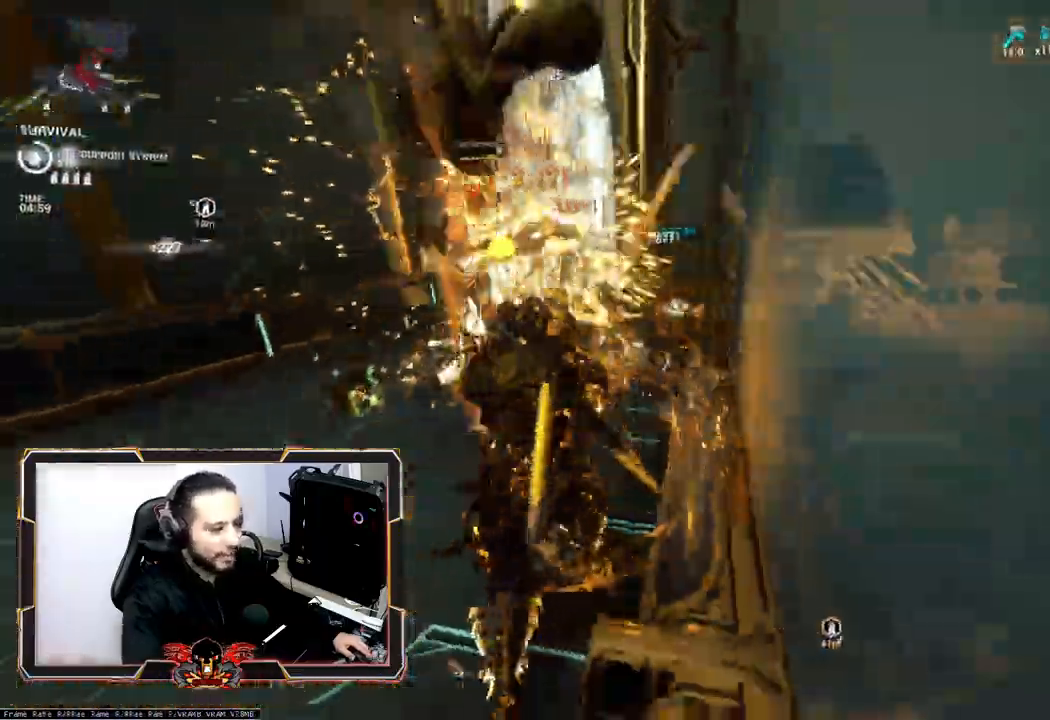
{"keys": ["z"], "mouse": [], "events": [[317, "ctrl", "down"], [417, "ctrl", "up"]]}
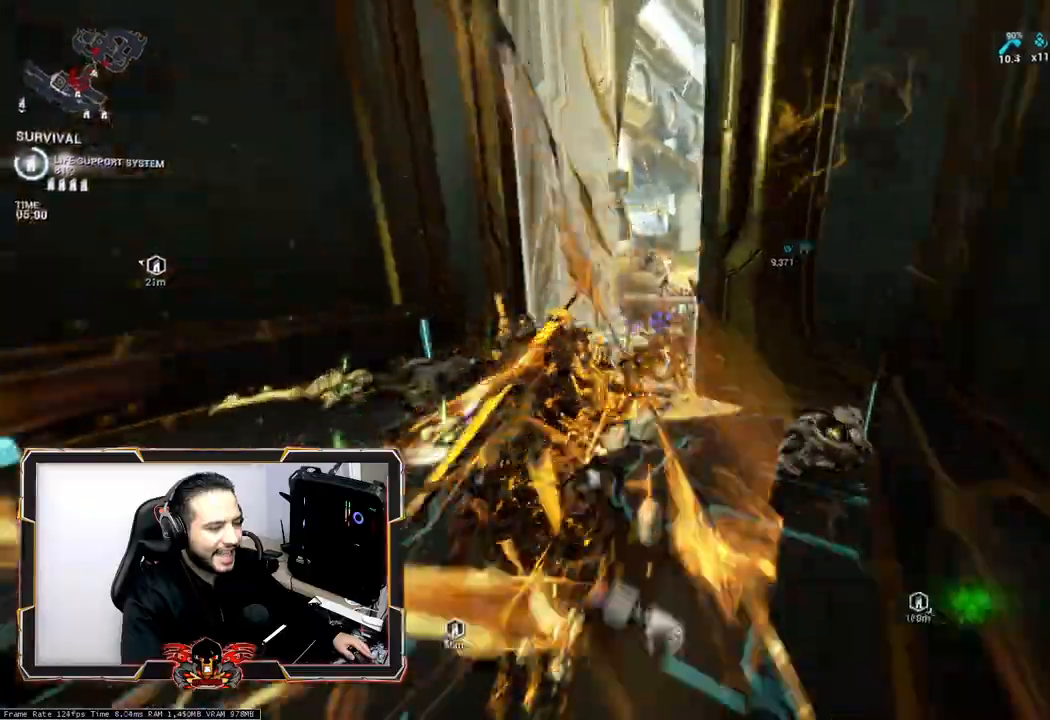
{"keys": ["z"], "mouse": [], "events": [[383, "ctrl", "down"], [500, "ctrl", "up"]]}
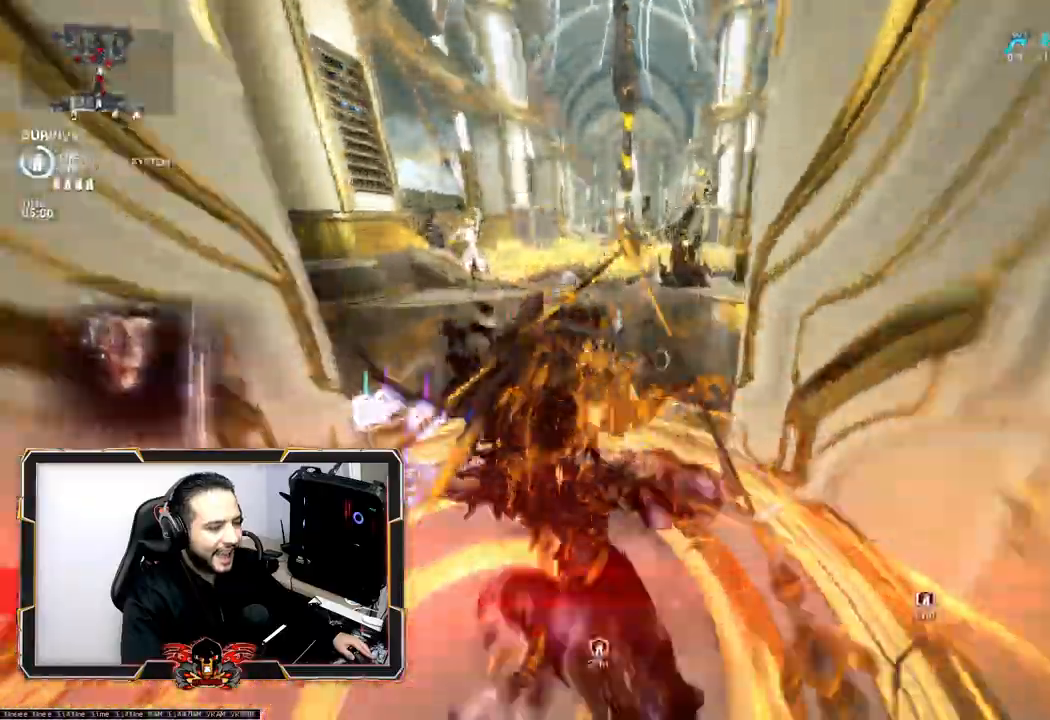
{"keys": ["2", "z"], "mouse": [], "events": [[400, "2", "down"]]}
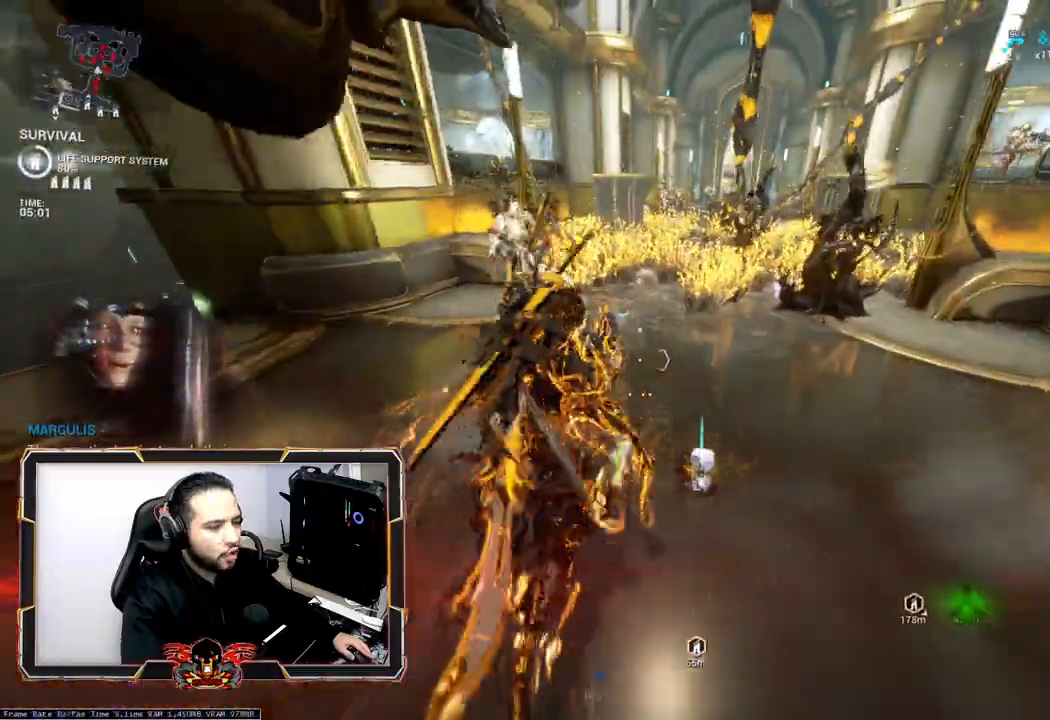
{"keys": ["z"], "mouse": [], "events": [[33, "2", "up"], [183, "2", "down"], [317, "2", "up"]]}
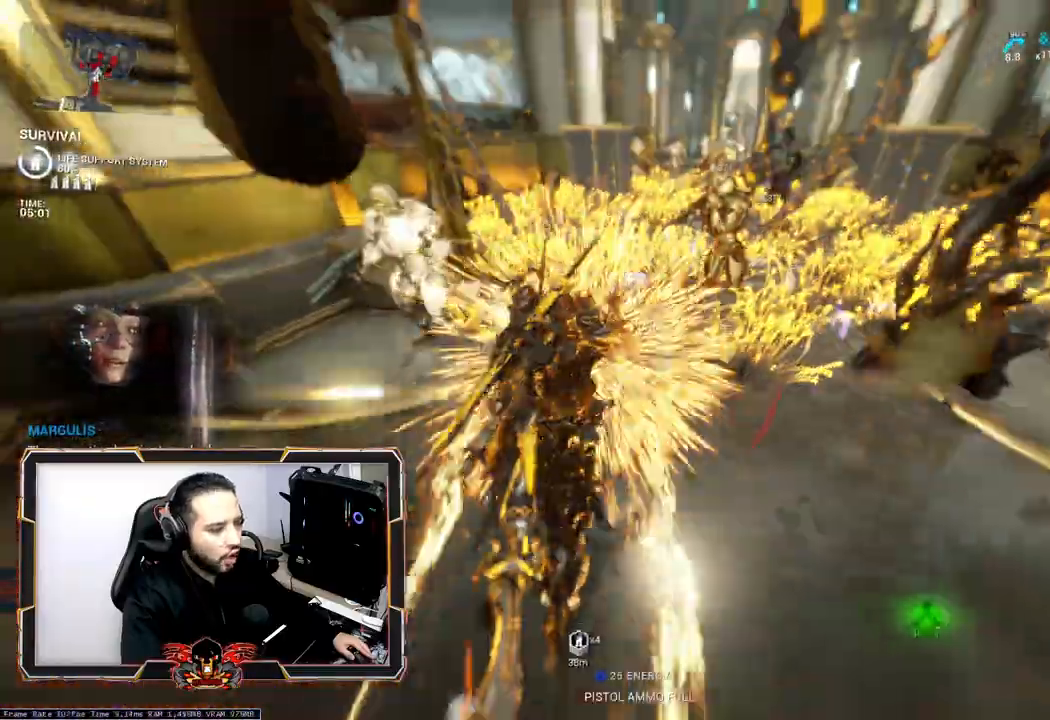
{"keys": ["s"], "mouse": [], "events": [[100, "d", "down"], [200, "z", "up"], [383, "s", "down"], [467, "d", "up"]]}
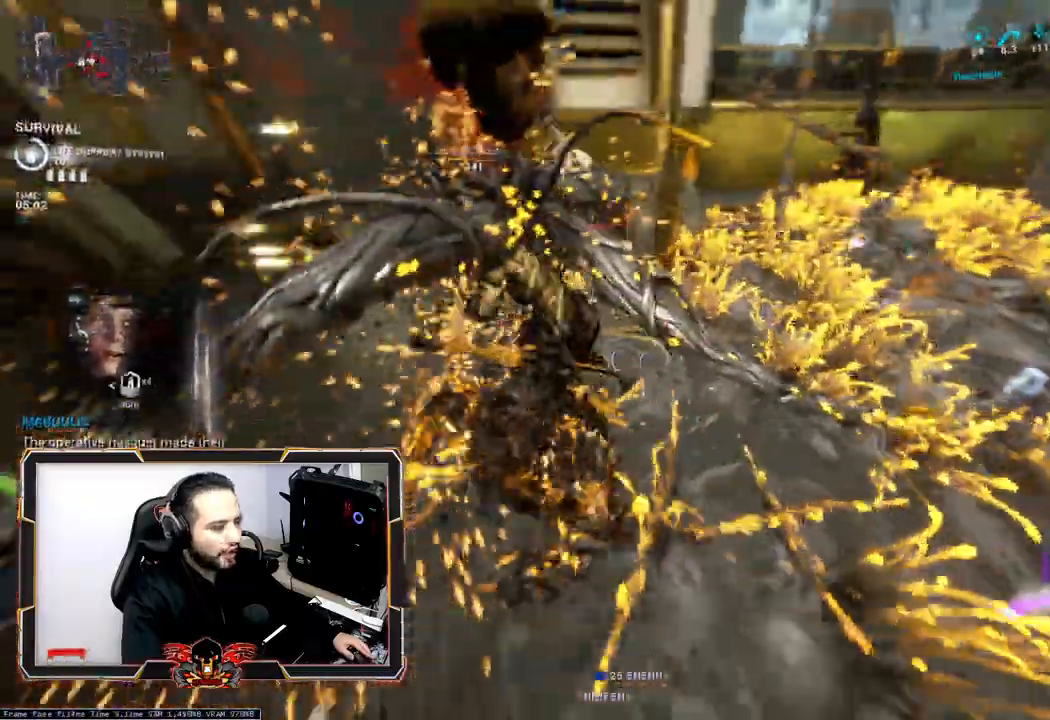
{"keys": ["d", "z"], "mouse": [], "events": [[167, "d", "down"], [250, "s", "up"], [400, "z", "down"]]}
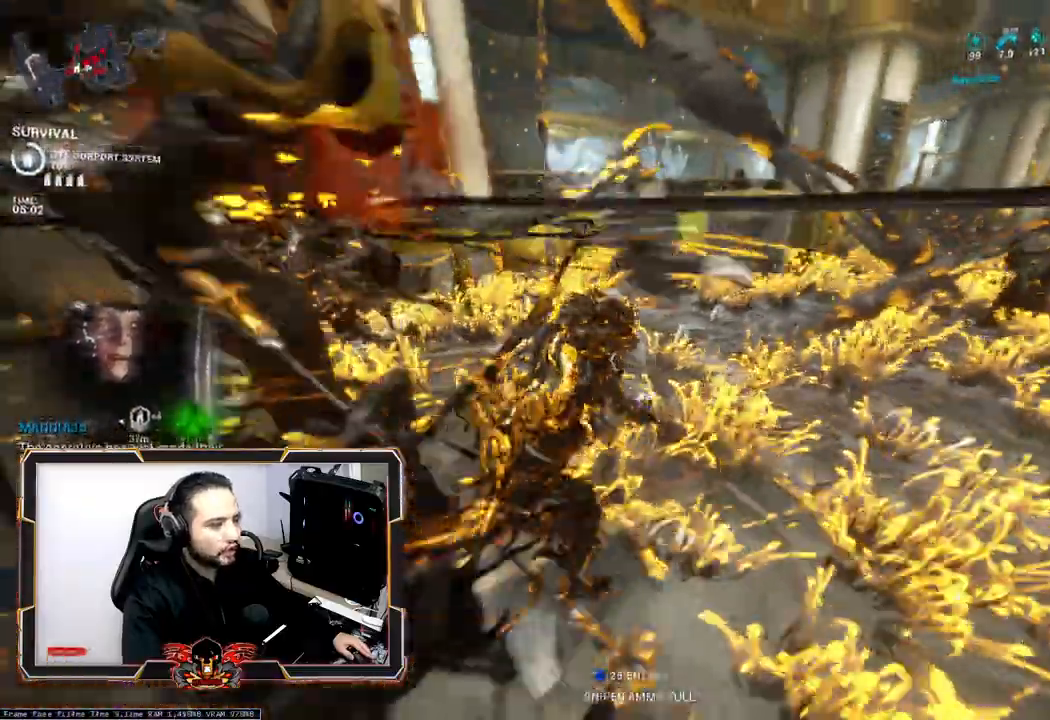
{"keys": [], "mouse": [], "events": [[133, "space", "down"], [183, "d", "up"], [267, "space", "up"], [367, "z", "up"]]}
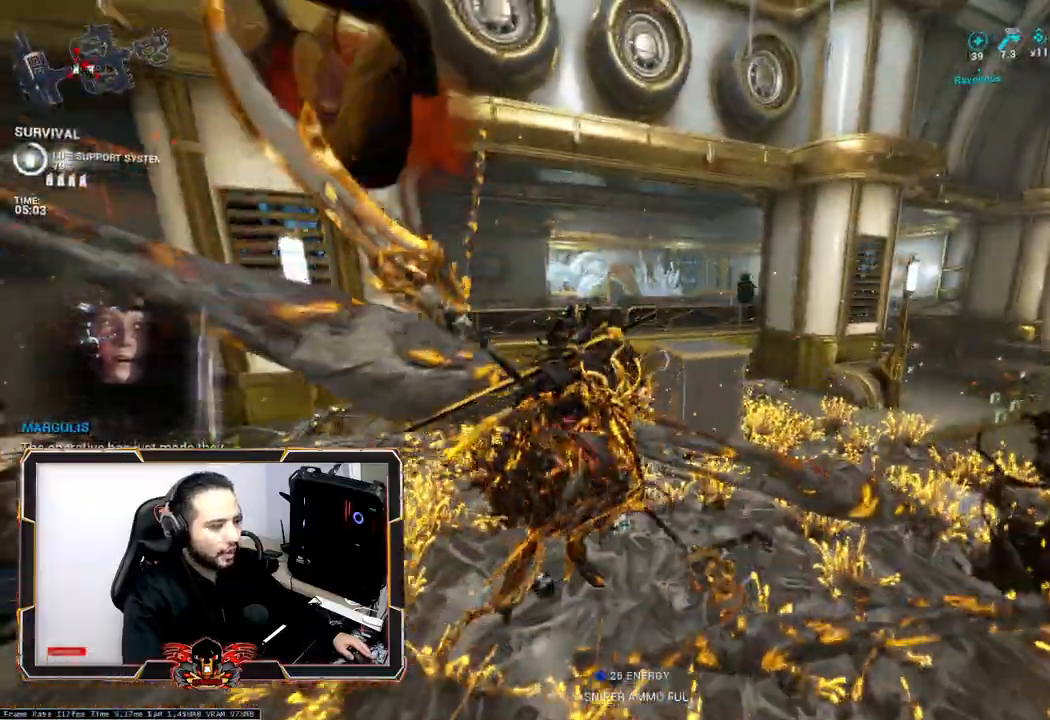
{"keys": ["3"], "mouse": [], "events": [[233, "mouse_right", "down"], [283, "mouse_right", "up"], [483, "3", "down"]]}
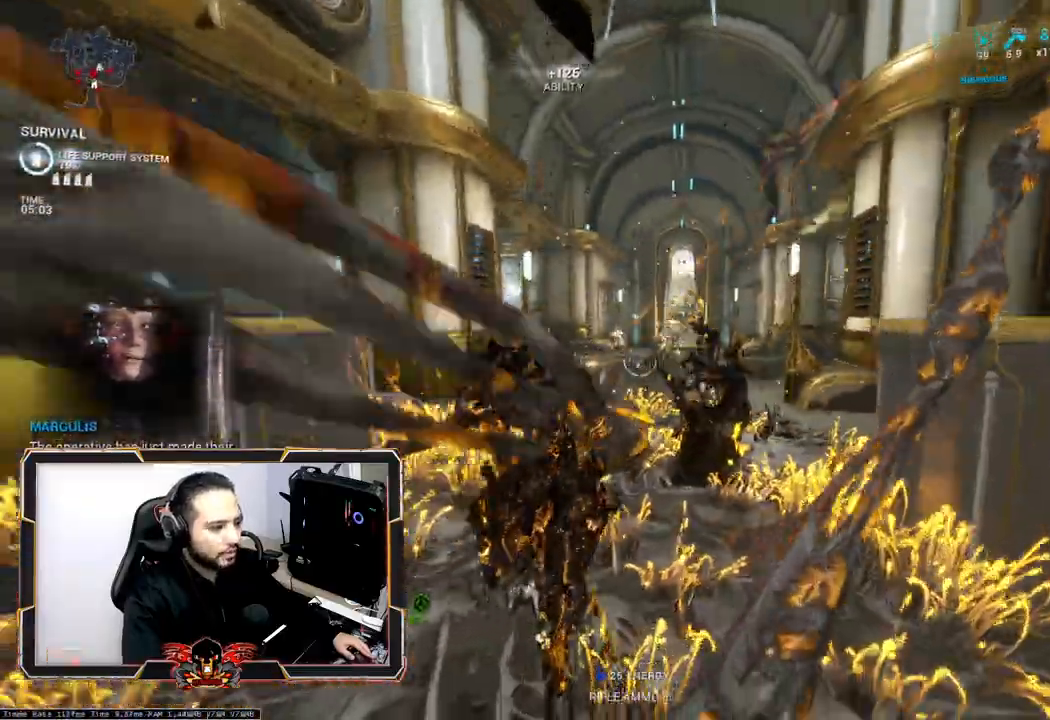
{"keys": ["3"], "mouse": [], "events": [[67, "3", "up"], [200, "3", "down"], [250, "3", "up"], [350, "3", "down"], [433, "3", "up"], [483, "3", "down"]]}
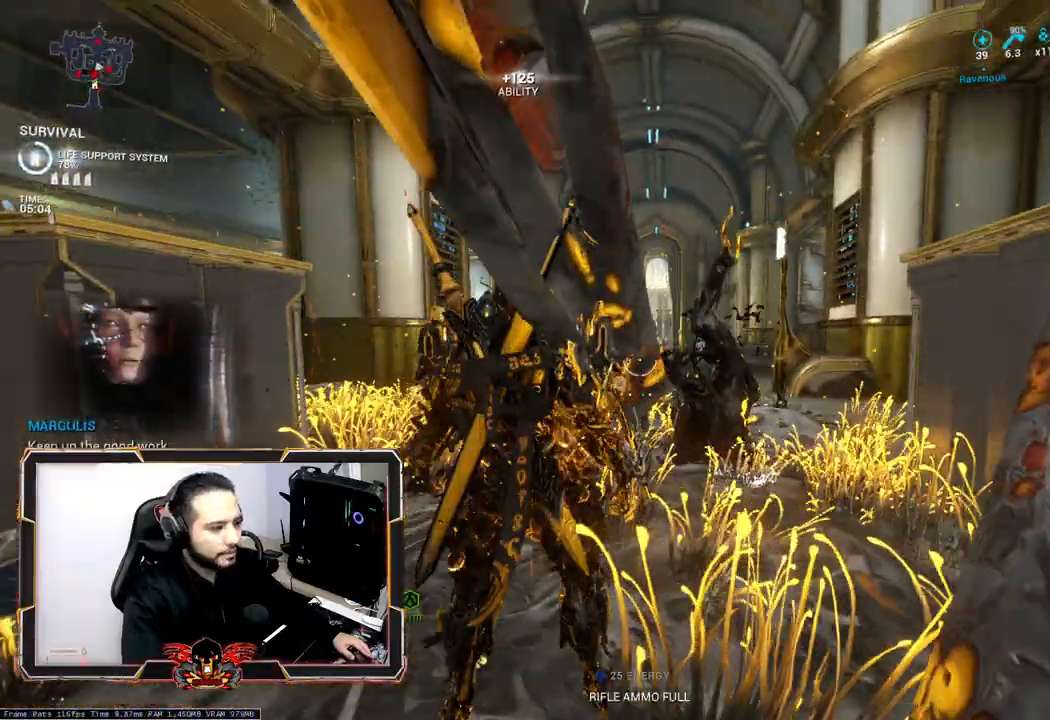
{"keys": [], "mouse": [], "events": [[133, "3", "up"], [367, "3", "down"], [450, "3", "up"]]}
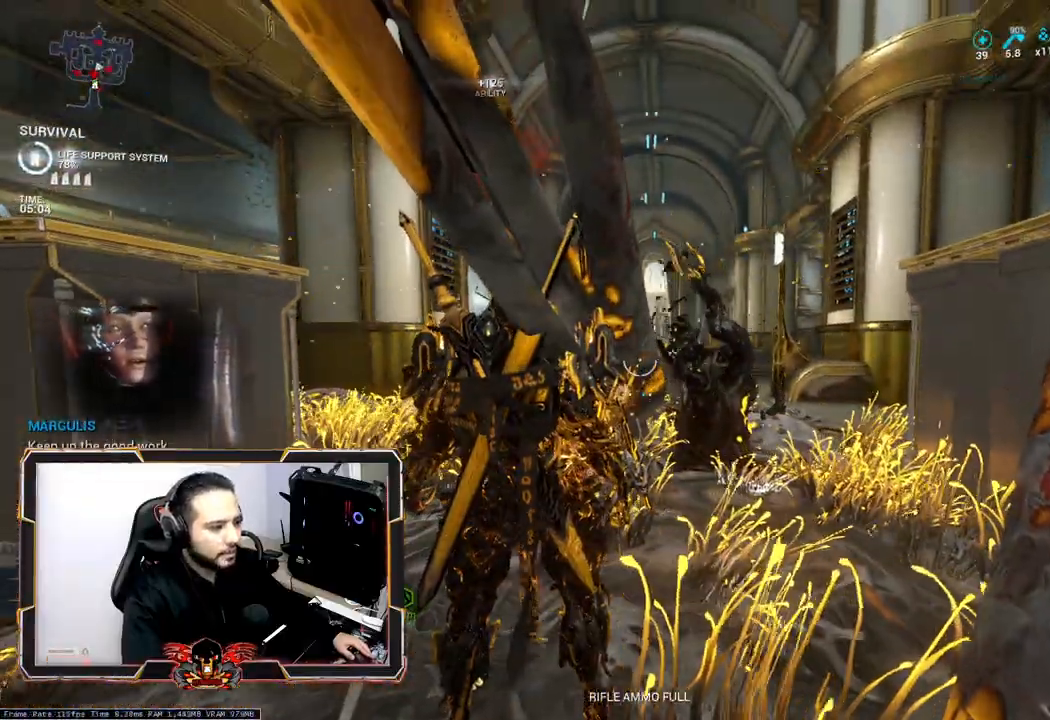
{"keys": [], "mouse": [], "events": [[50, "3", "down"], [150, "3", "up"]]}
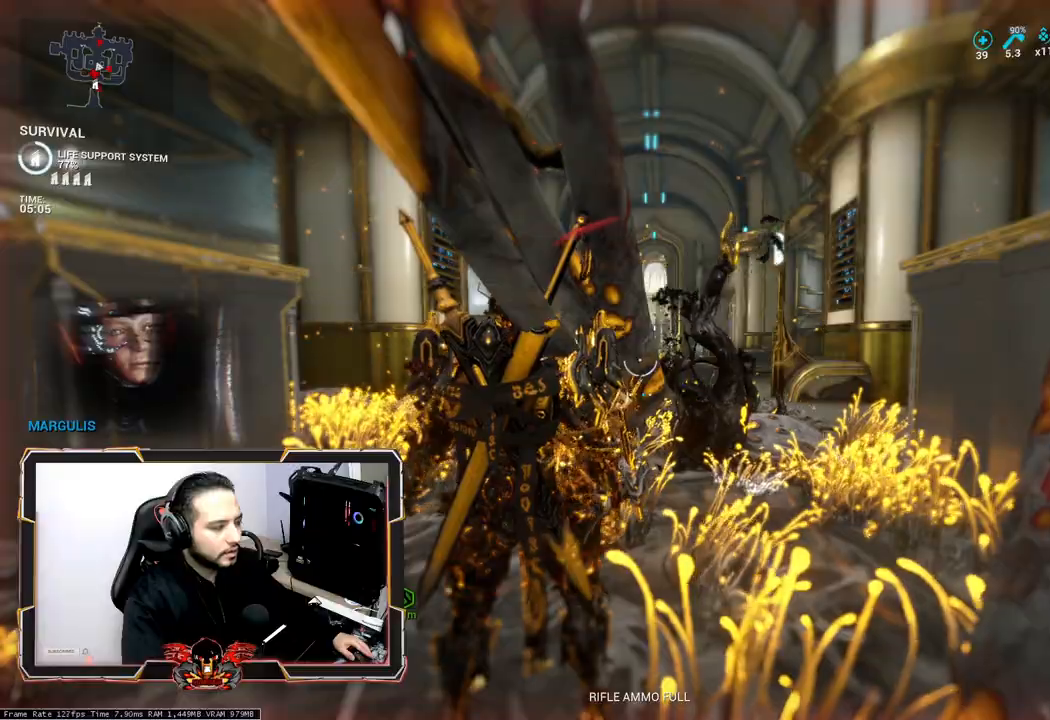
{"keys": ["z"], "mouse": [], "events": [[67, "3", "down"], [167, "3", "up"], [300, "z", "down"]]}
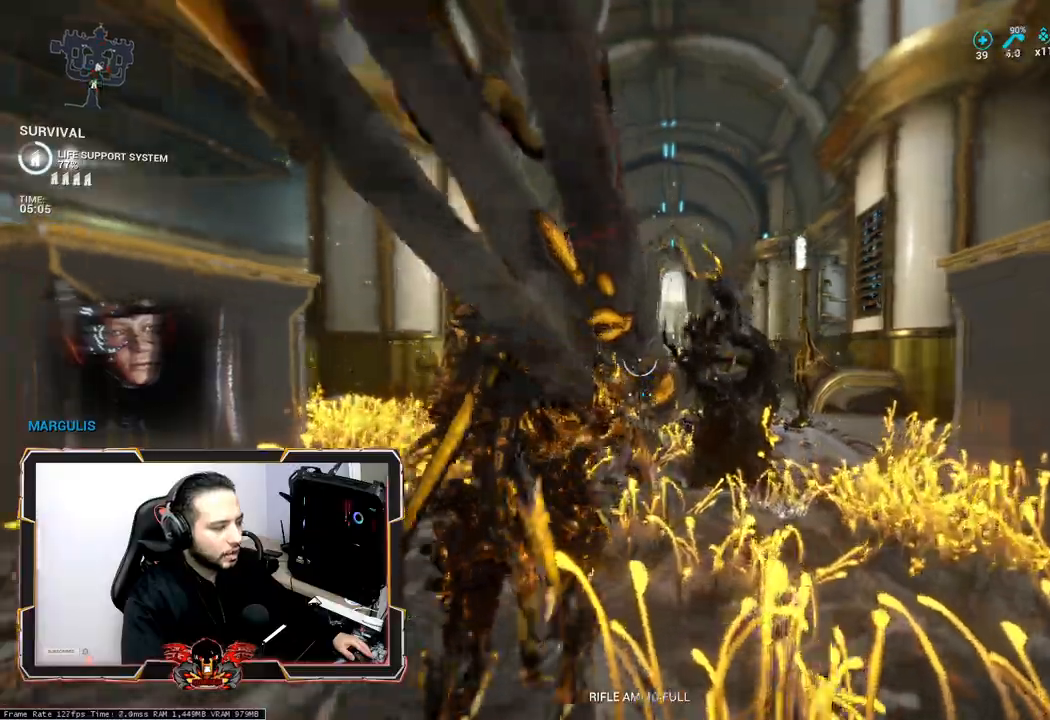
{"keys": ["3", "z"], "mouse": [], "events": [[217, "3", "down"], [367, "3", "up"], [450, "3", "down"]]}
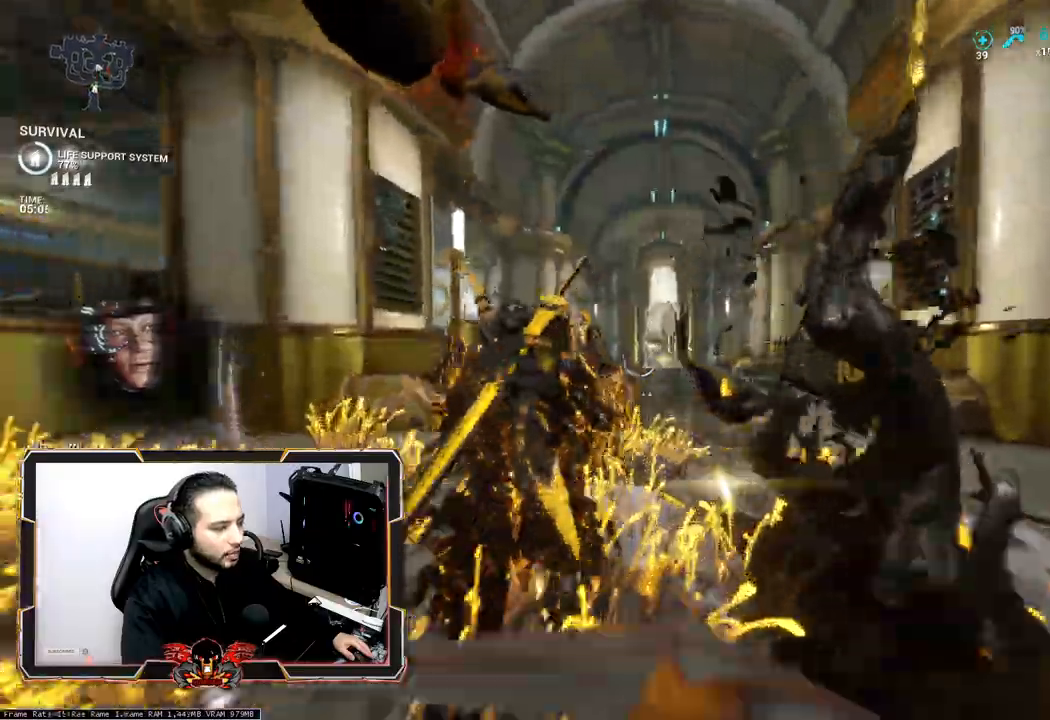
{"keys": [], "mouse": [], "events": [[50, "3", "up"], [150, "3", "down"], [233, "3", "up"], [333, "3", "down"], [433, "3", "up"], [467, "z", "up"]]}
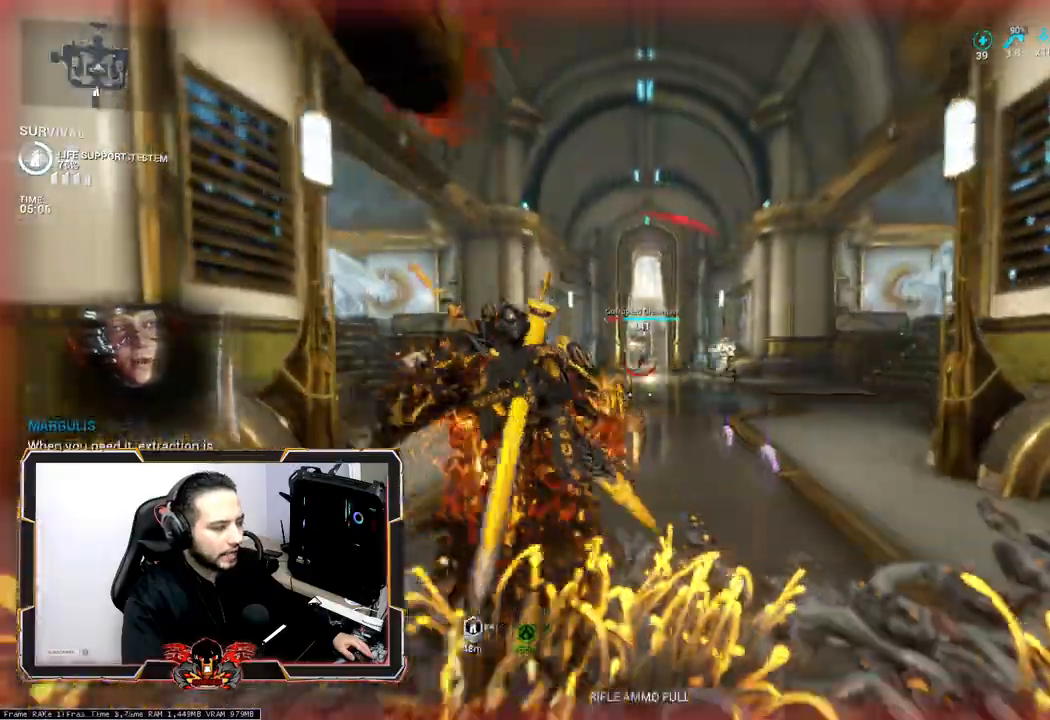
{"keys": [], "mouse": [], "events": [[200, "3", "down"], [300, "3", "up"]]}
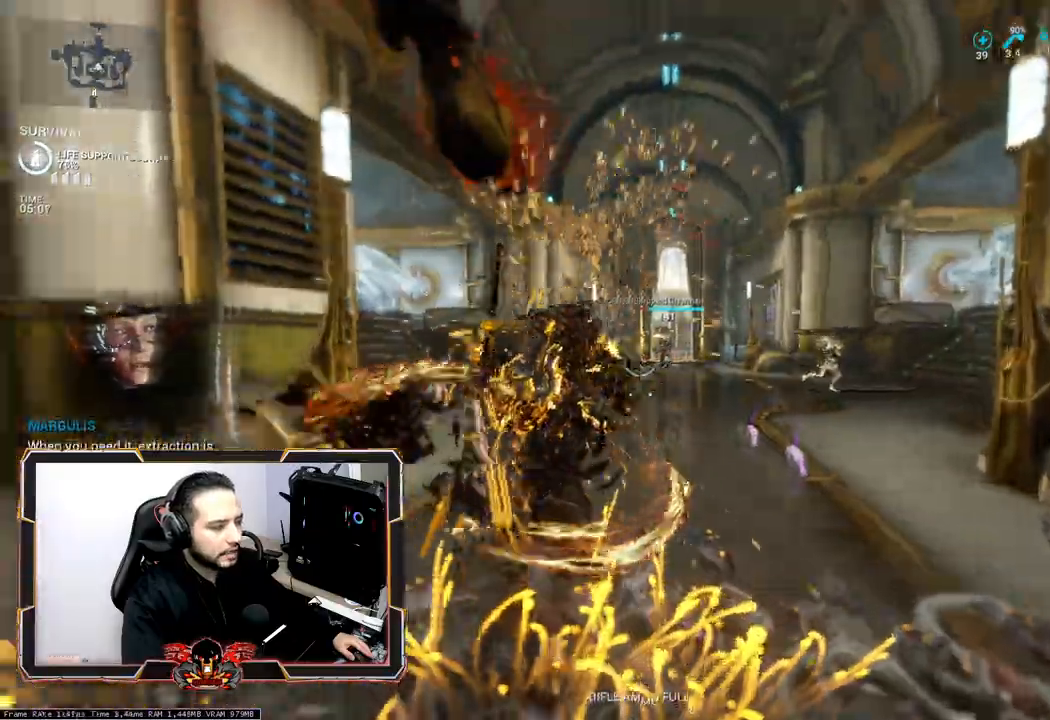
{"keys": ["z"], "mouse": [], "events": [[183, "q", "down"], [267, "z", "down"], [367, "q", "up"]]}
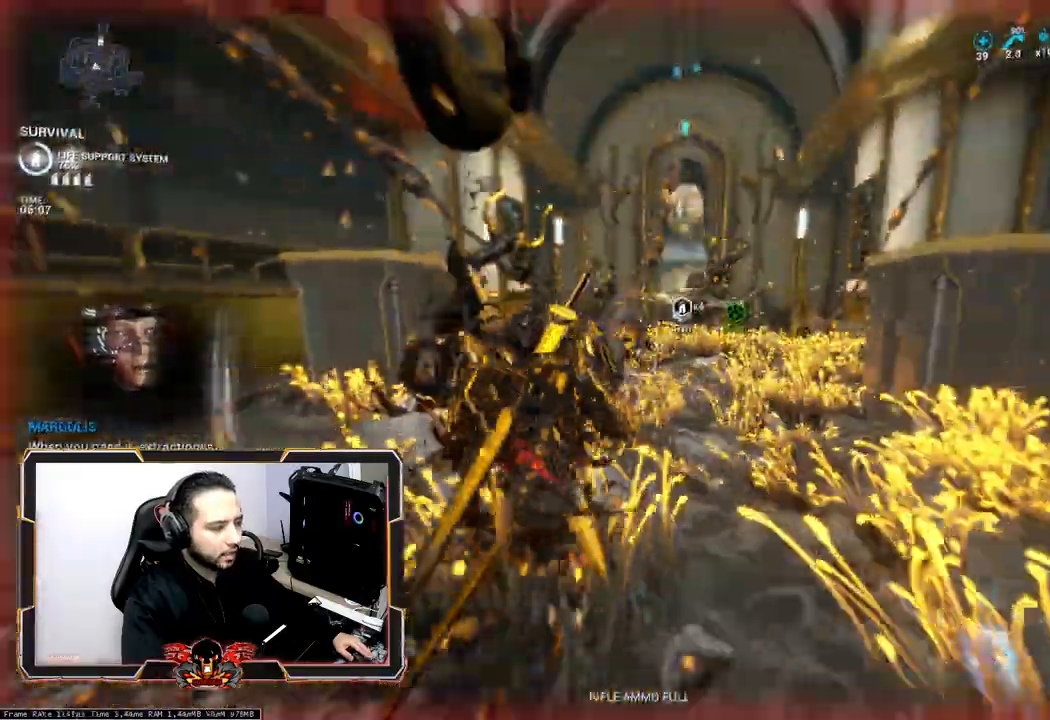
{"keys": ["z"], "mouse": [], "events": [[100, "ctrl", "down"], [167, "ctrl", "up"]]}
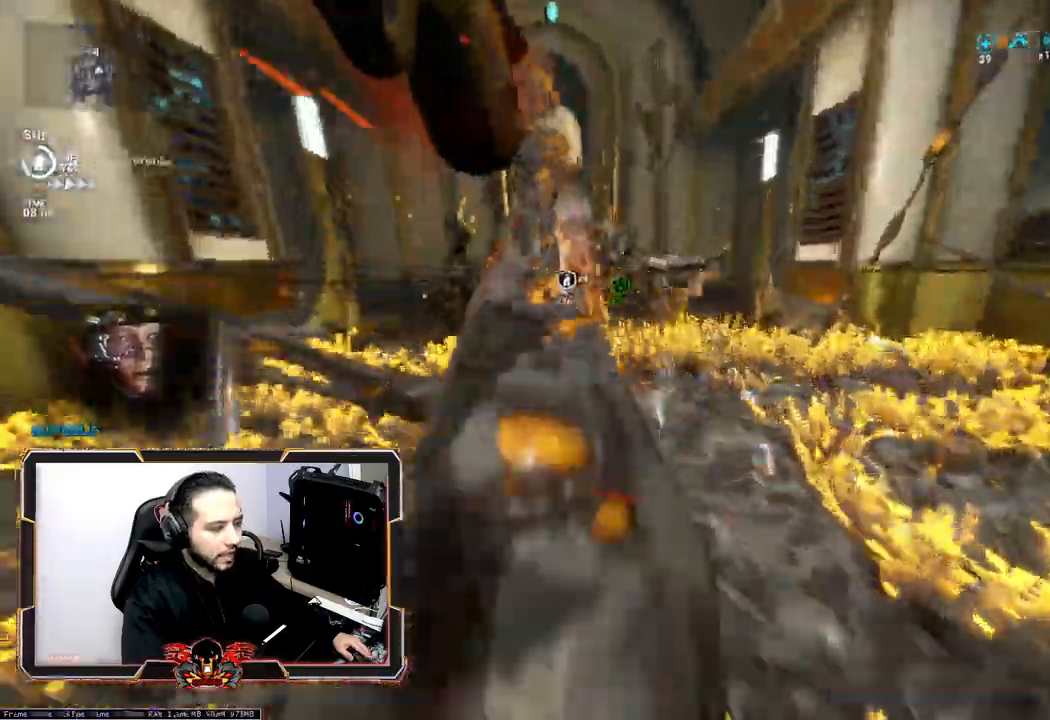
{"keys": [], "mouse": [], "events": [[450, "z", "up"]]}
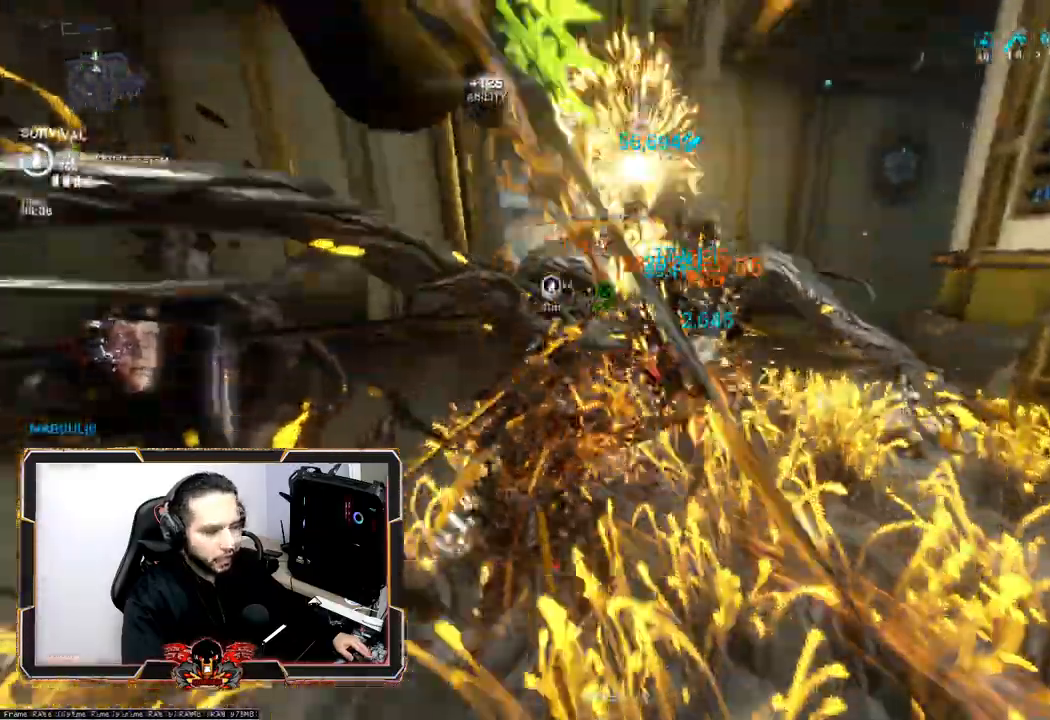
{"keys": [], "mouse": [], "events": []}
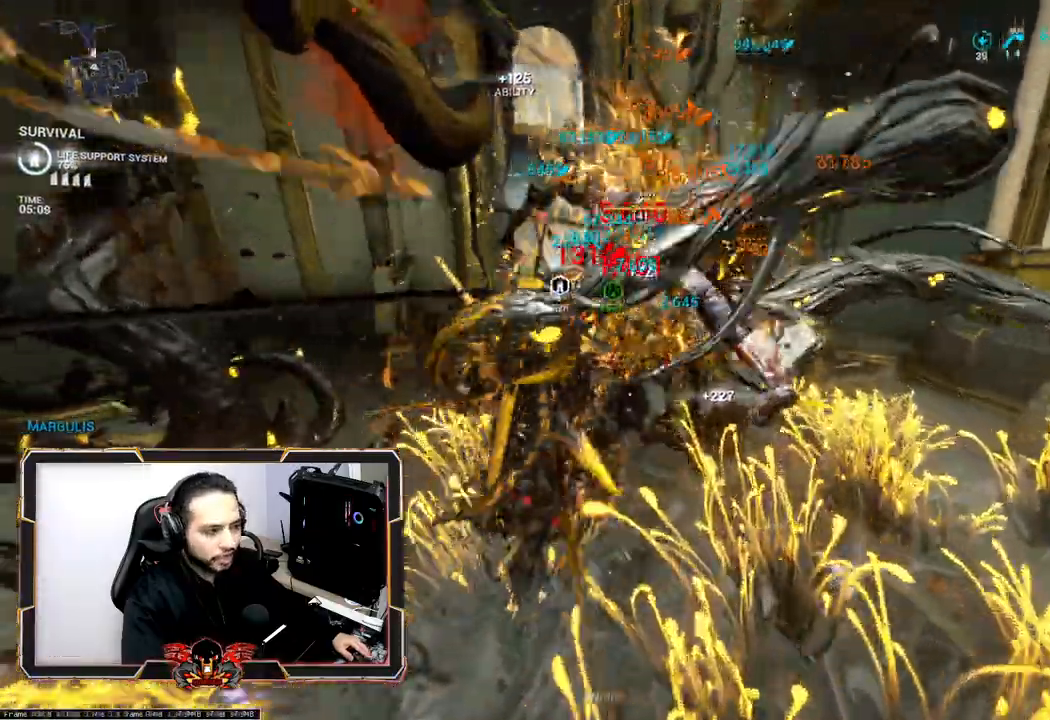
{"keys": [], "mouse": [], "events": []}
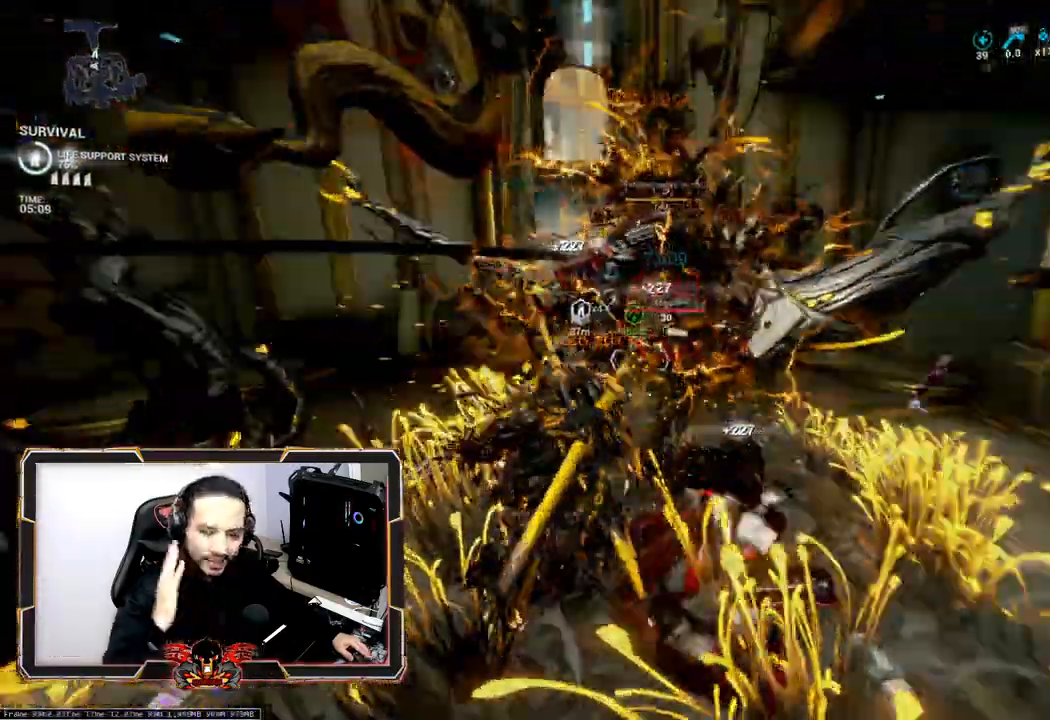
{"keys": [], "mouse": [], "events": []}
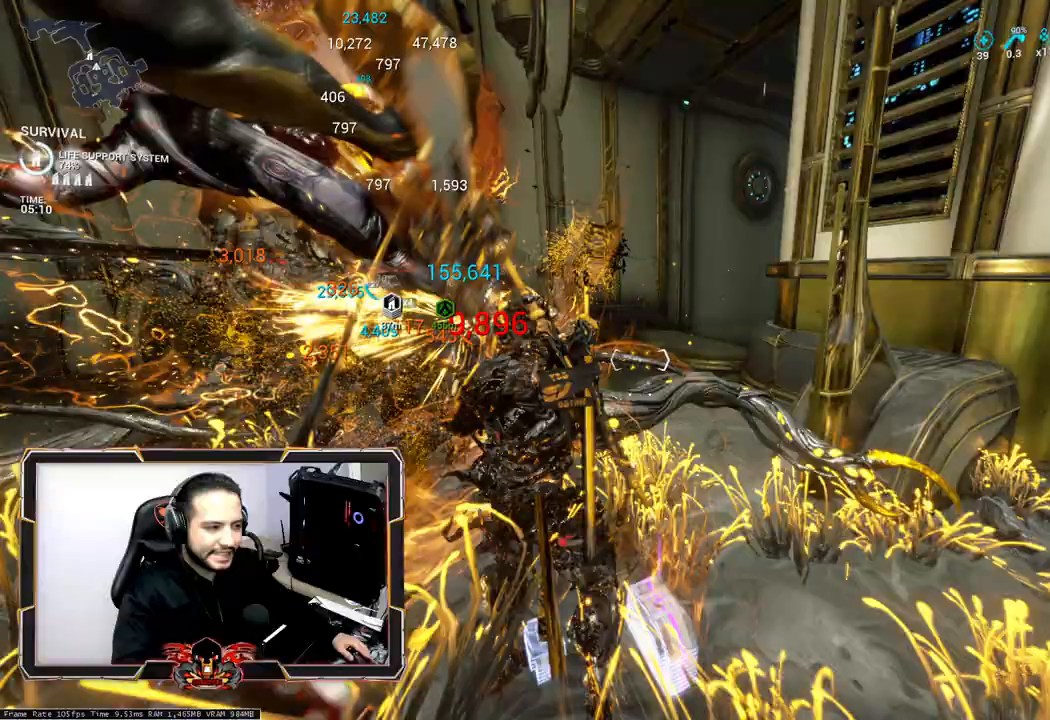
{"keys": [], "mouse": [], "events": []}
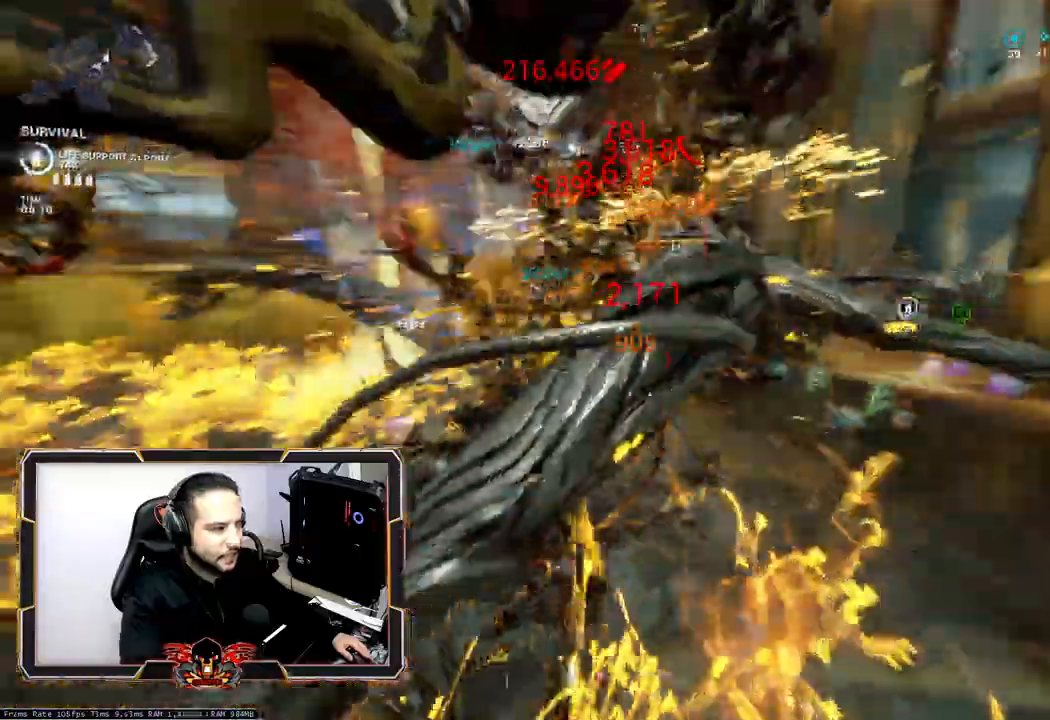
{"keys": ["q"], "mouse": [], "events": [[183, "q", "down"]]}